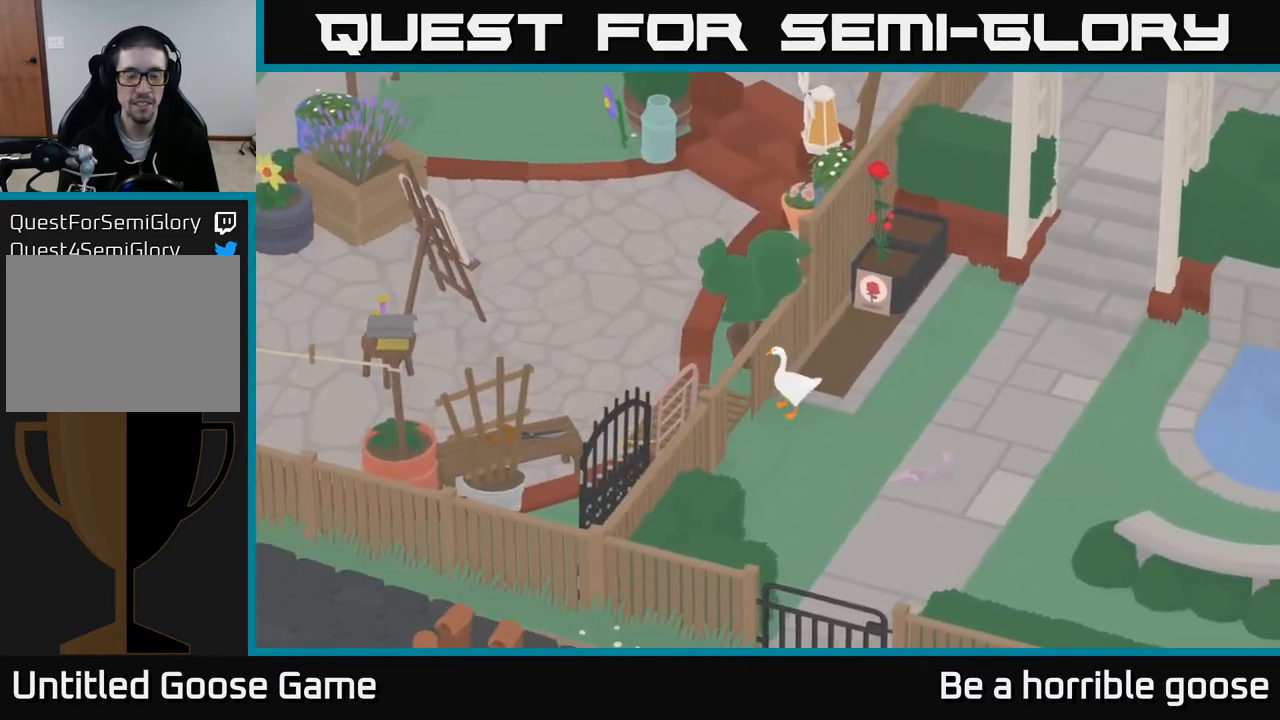
Gameplay with a controller (Xbox layout); each line is a JSON object with the inputs held at the frame after it. "events" lists button and stick changes between this image and that frame as [ms after this image, input, new state], when the widget could be followed in between.
{"buttons": ["A"], "left_stick": "up-left", "right_stick": "center", "events": [[17, "A", "down"], [133, "left_stick", "left"], [367, "left_stick", "up-left"]]}
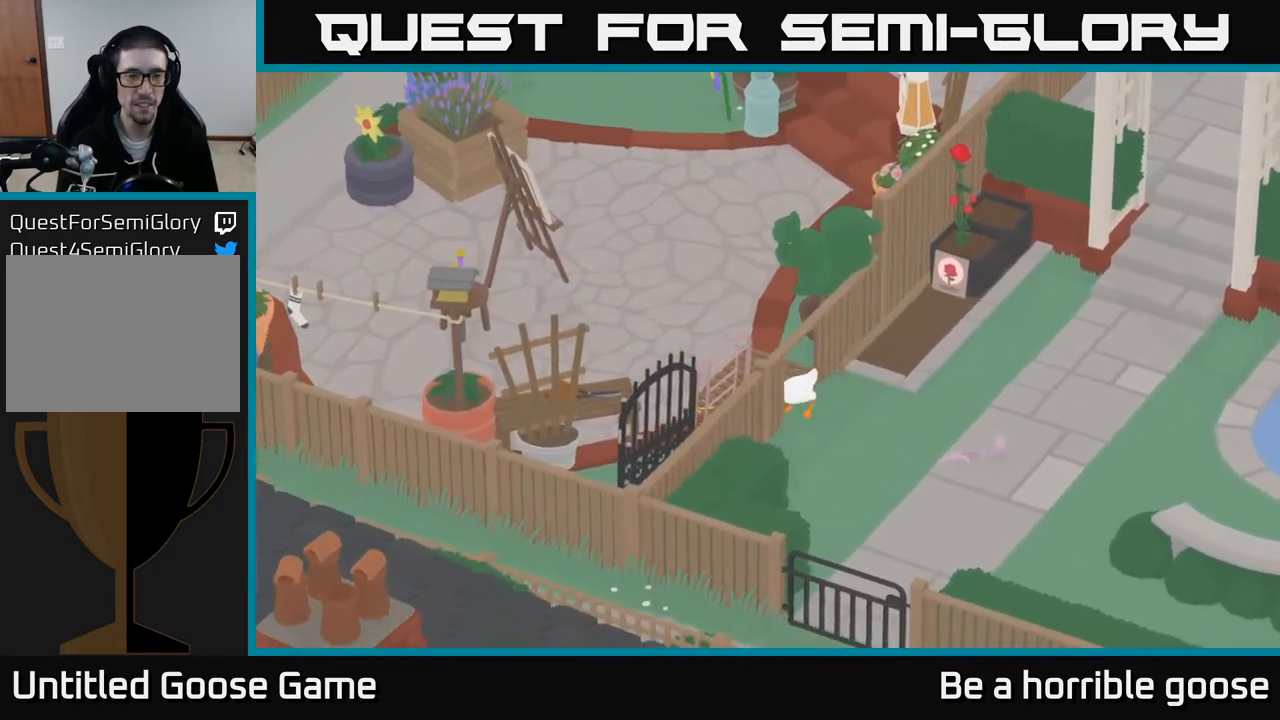
{"buttons": ["A"], "left_stick": "up-left", "right_stick": "center", "events": []}
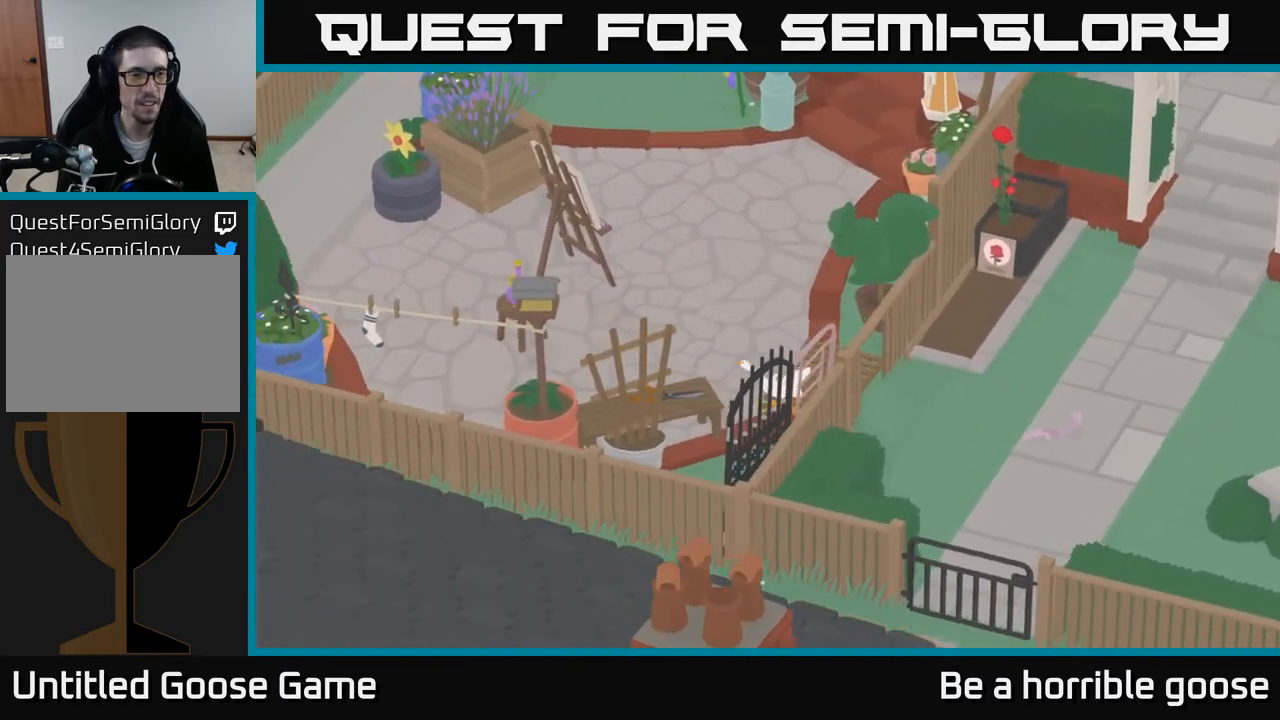
{"buttons": ["A"], "left_stick": "left", "right_stick": "center", "events": [[483, "left_stick", "left"]]}
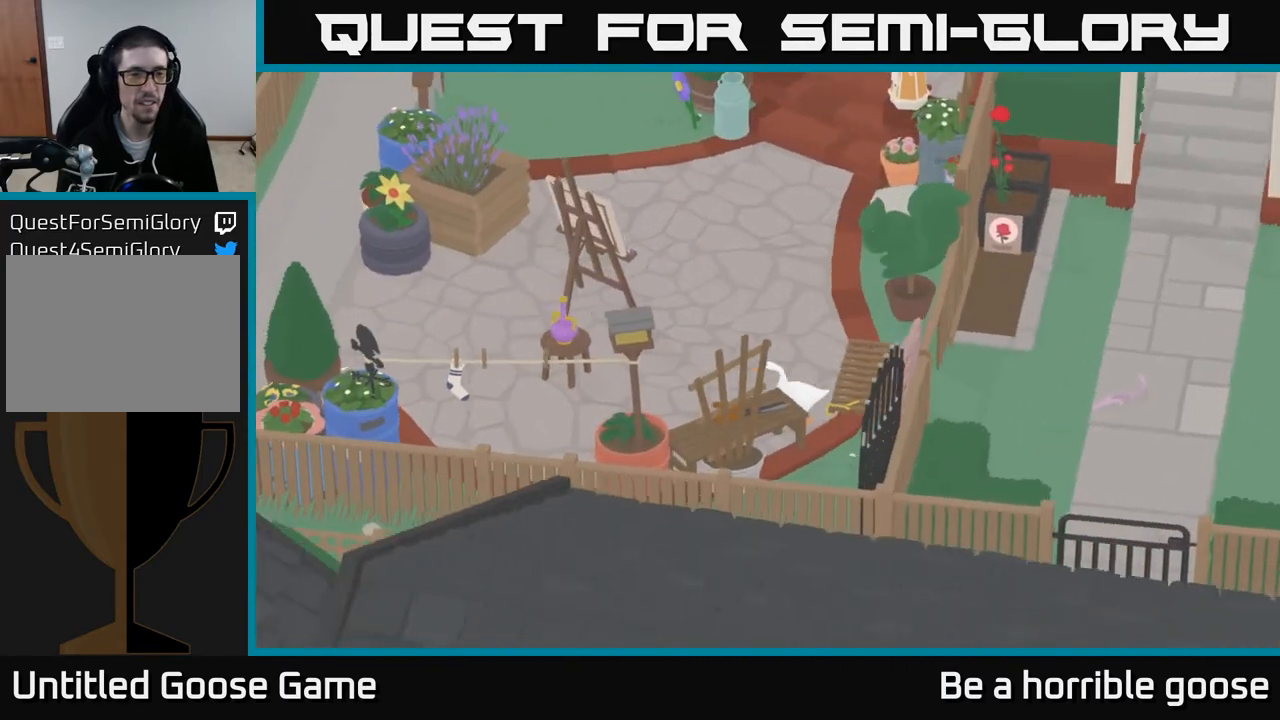
{"buttons": ["A"], "left_stick": "down-left", "right_stick": "center", "events": [[400, "left_stick", "down-left"]]}
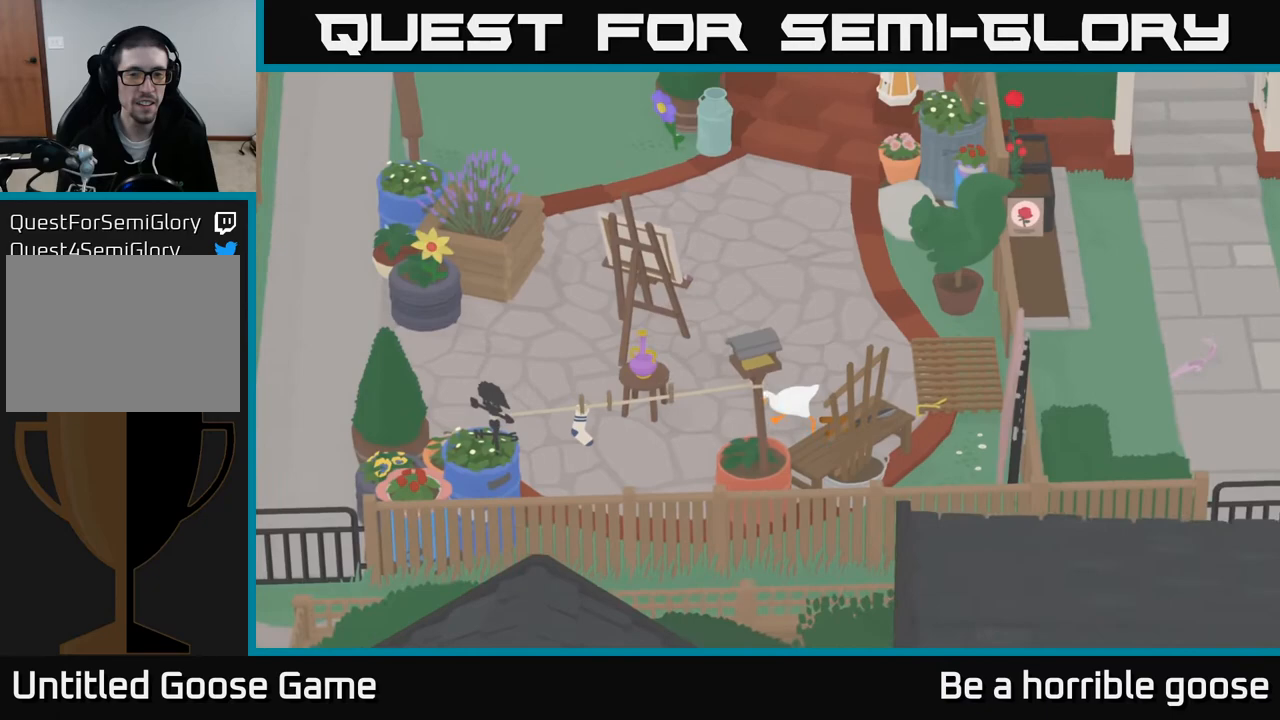
{"buttons": ["A"], "left_stick": "down-left", "right_stick": "center", "events": []}
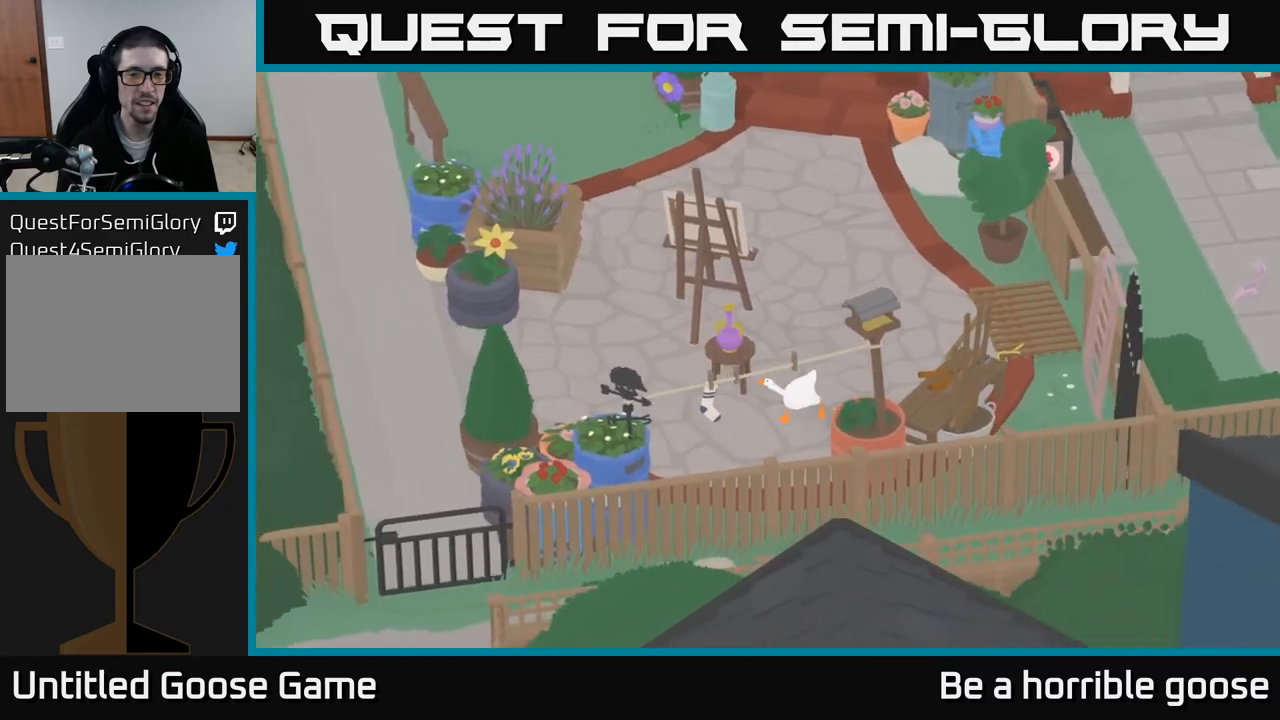
{"buttons": [], "left_stick": "center", "right_stick": "center", "events": [[250, "A", "up"], [283, "left_stick", "center"], [400, "B", "down"], [500, "B", "up"]]}
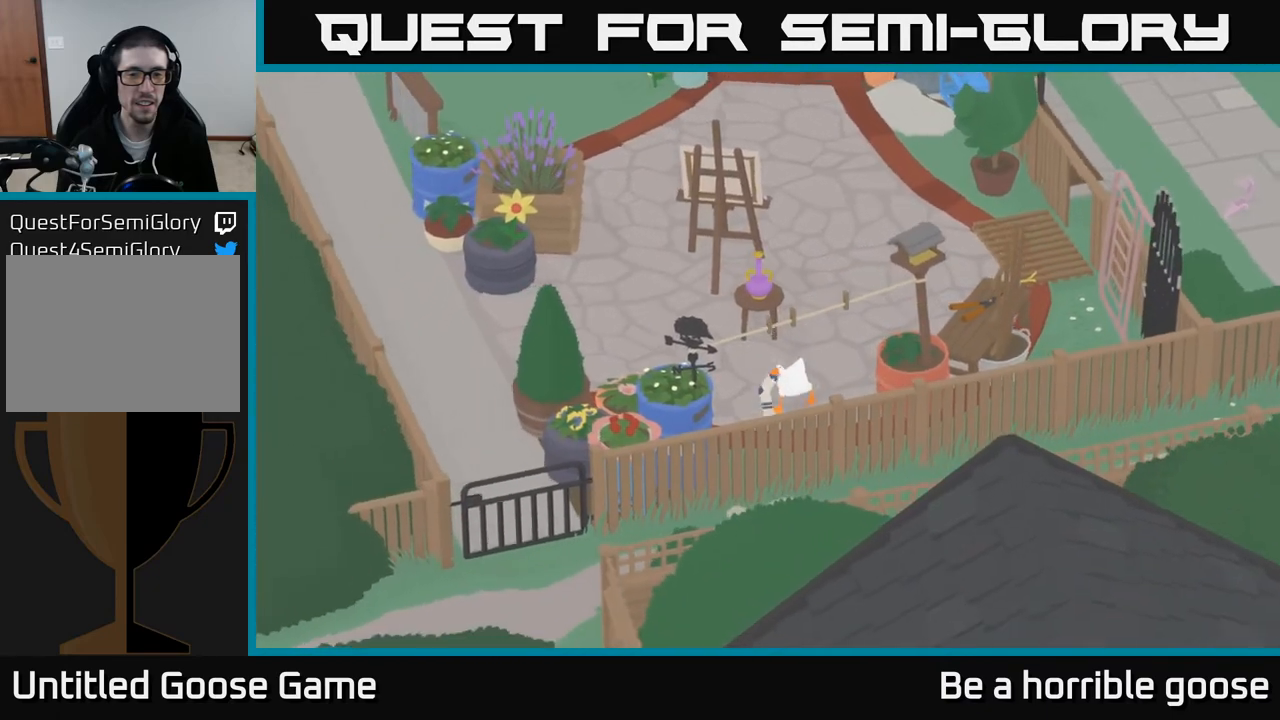
{"buttons": ["A"], "left_stick": "up-right", "right_stick": "center", "events": [[200, "left_stick", "up-right"], [233, "A", "down"]]}
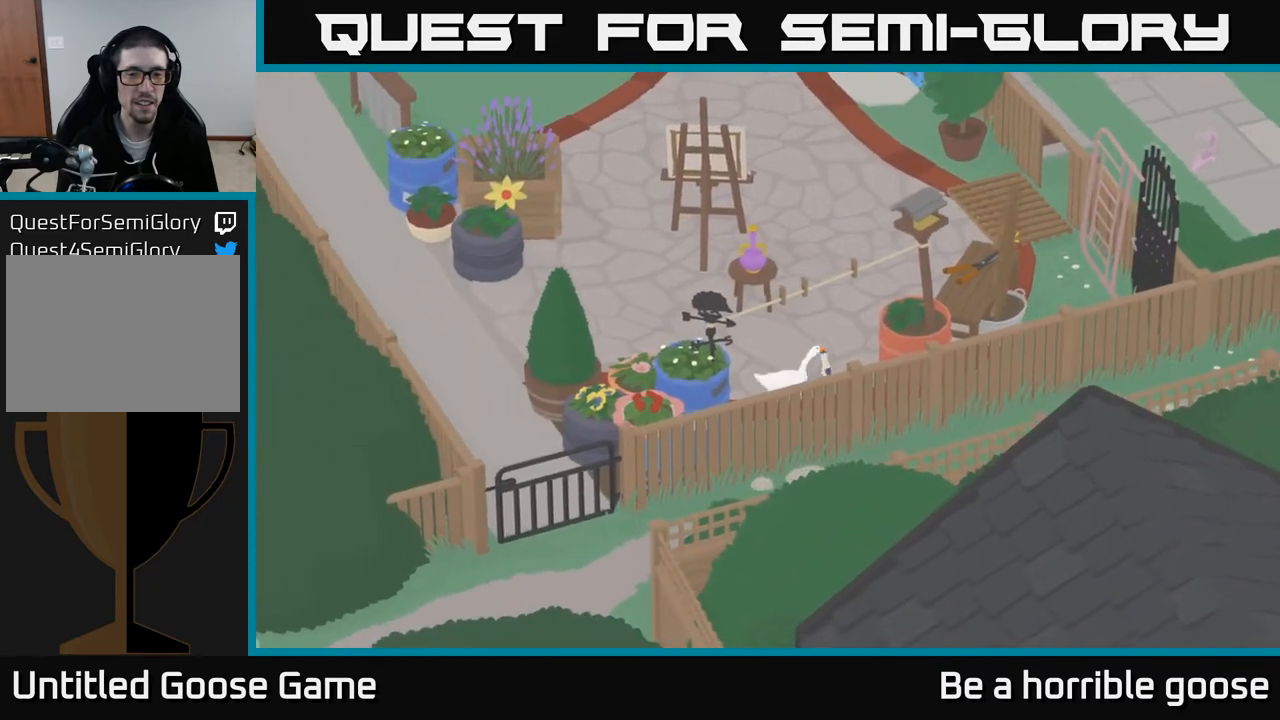
{"buttons": ["A"], "left_stick": "up-left", "right_stick": "center", "events": [[83, "left_stick", "up"], [433, "left_stick", "up-left"]]}
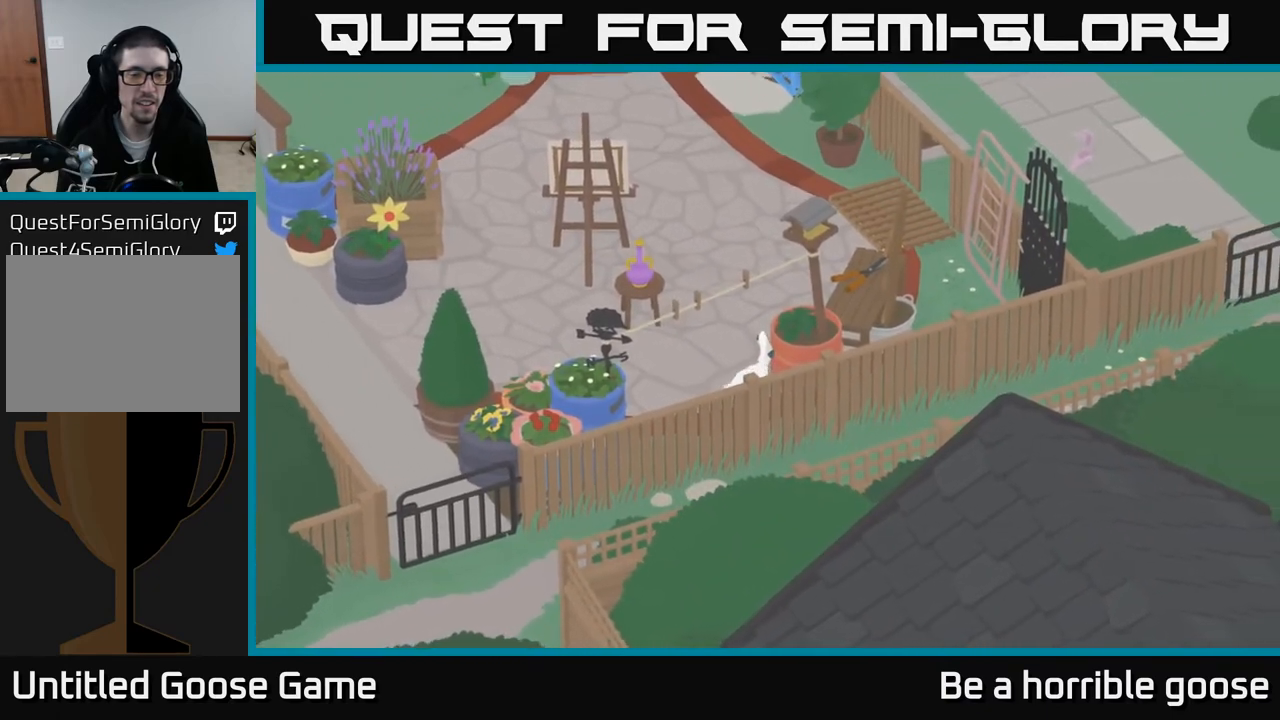
{"buttons": ["A"], "left_stick": "up", "right_stick": "center", "events": [[183, "left_stick", "up"]]}
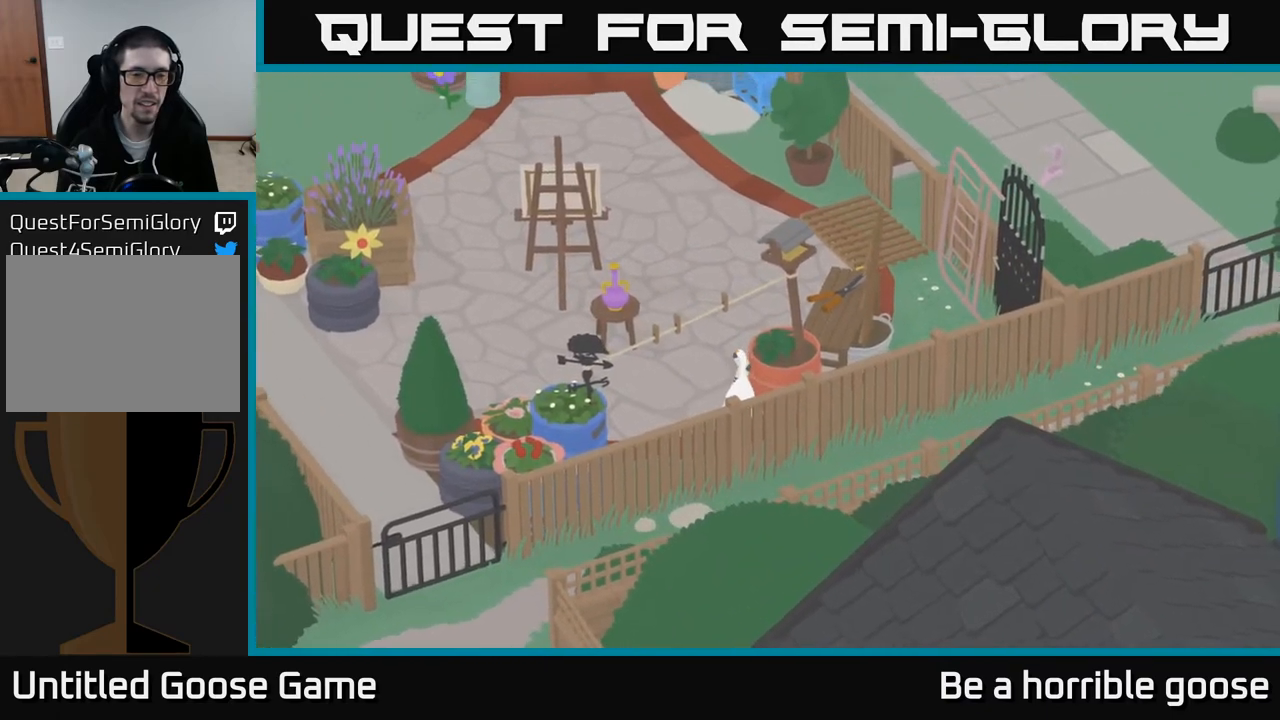
{"buttons": ["A"], "left_stick": "up-left", "right_stick": "center", "events": [[17, "A", "up"], [83, "A", "down"], [233, "left_stick", "up-left"]]}
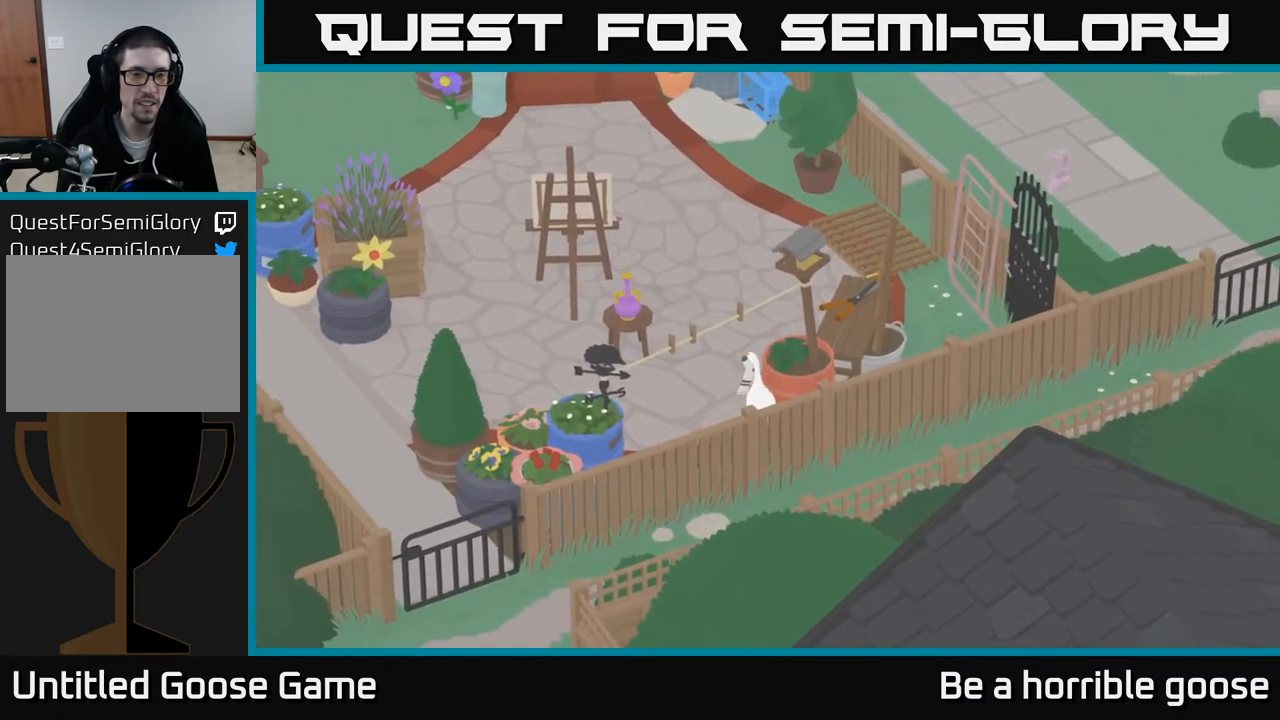
{"buttons": ["A"], "left_stick": "up-right", "right_stick": "center", "events": [[17, "A", "up"], [133, "A", "down"], [167, "left_stick", "up"], [433, "left_stick", "up-right"]]}
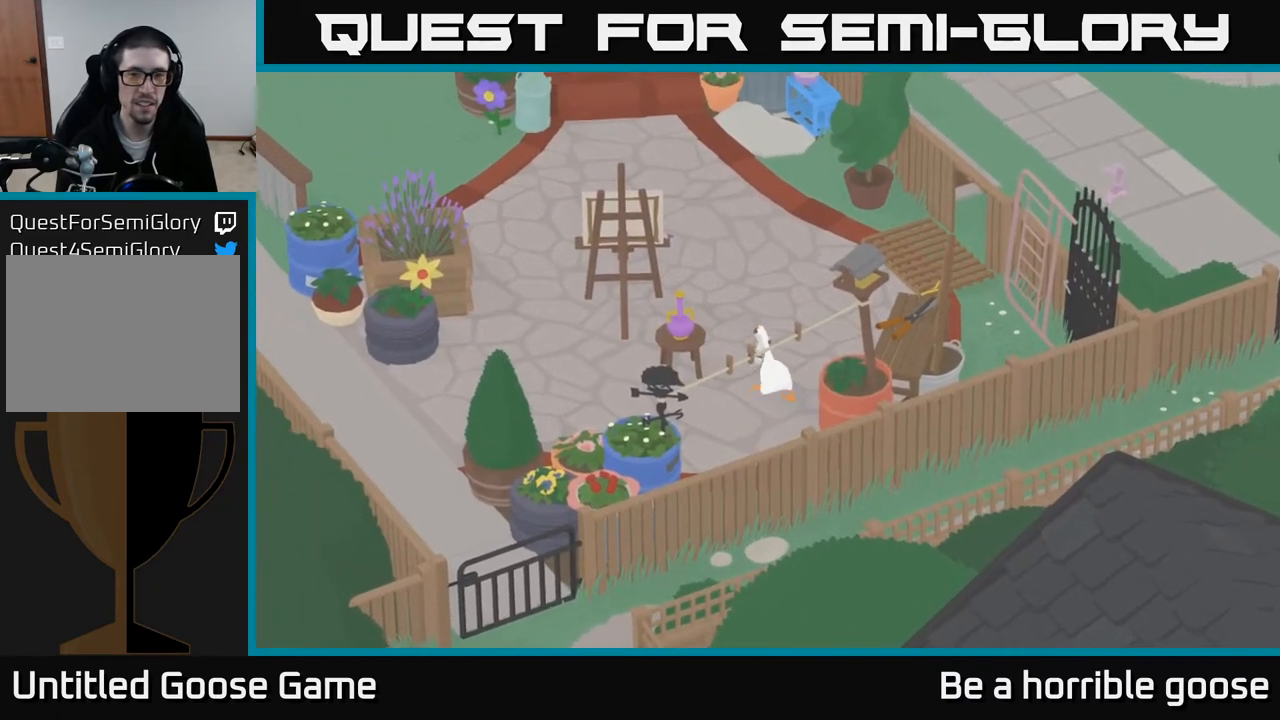
{"buttons": ["A"], "left_stick": "right", "right_stick": "center", "events": [[333, "left_stick", "right"]]}
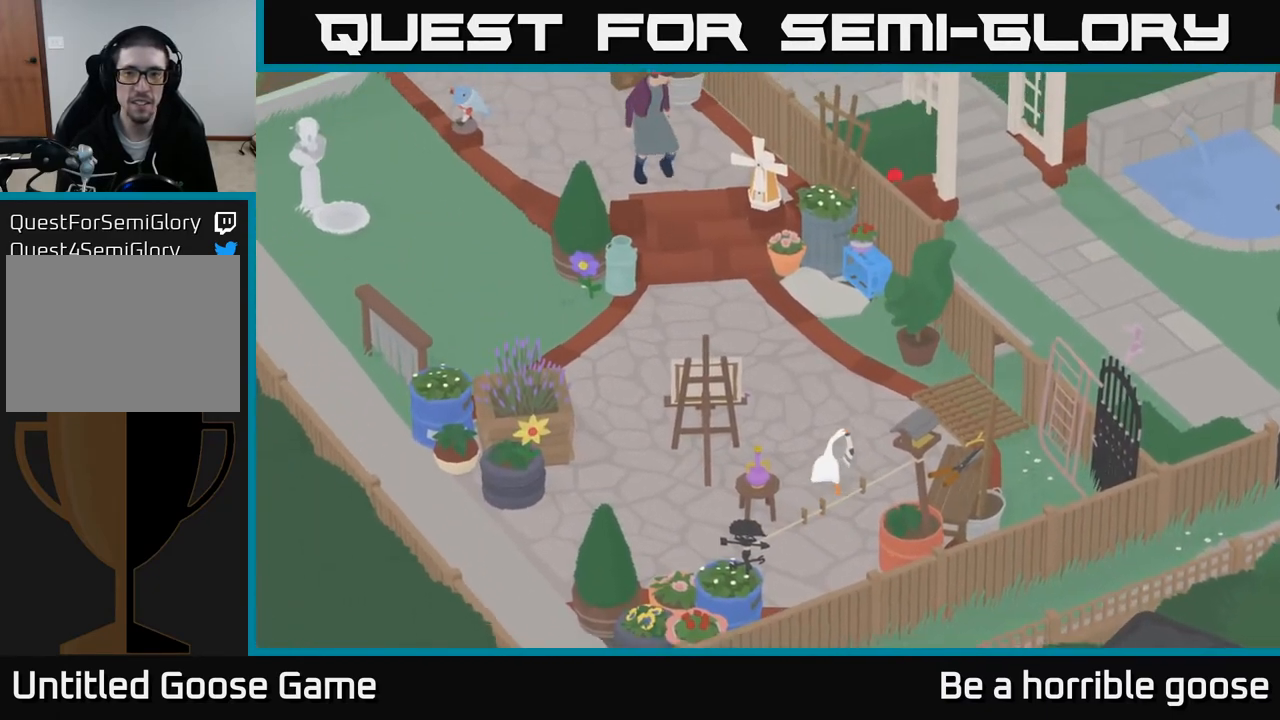
{"buttons": ["A"], "left_stick": "right", "right_stick": "center", "events": []}
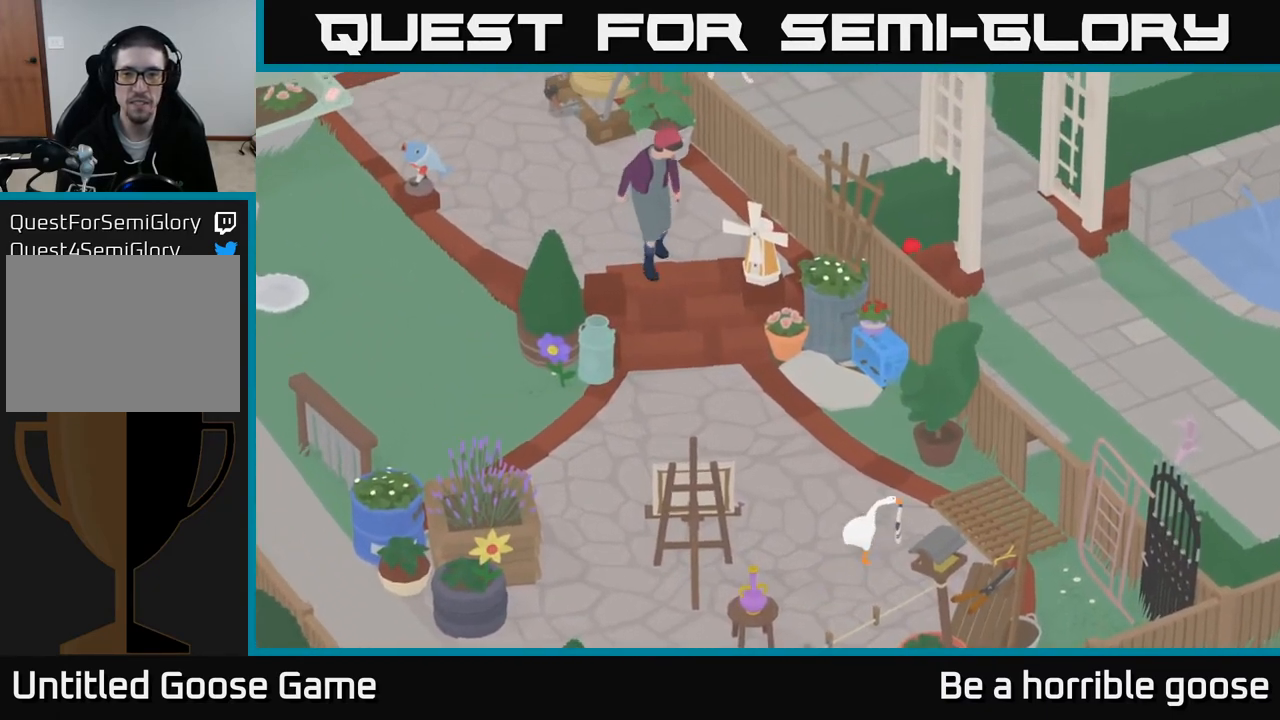
{"buttons": ["A"], "left_stick": "right", "right_stick": "center", "events": []}
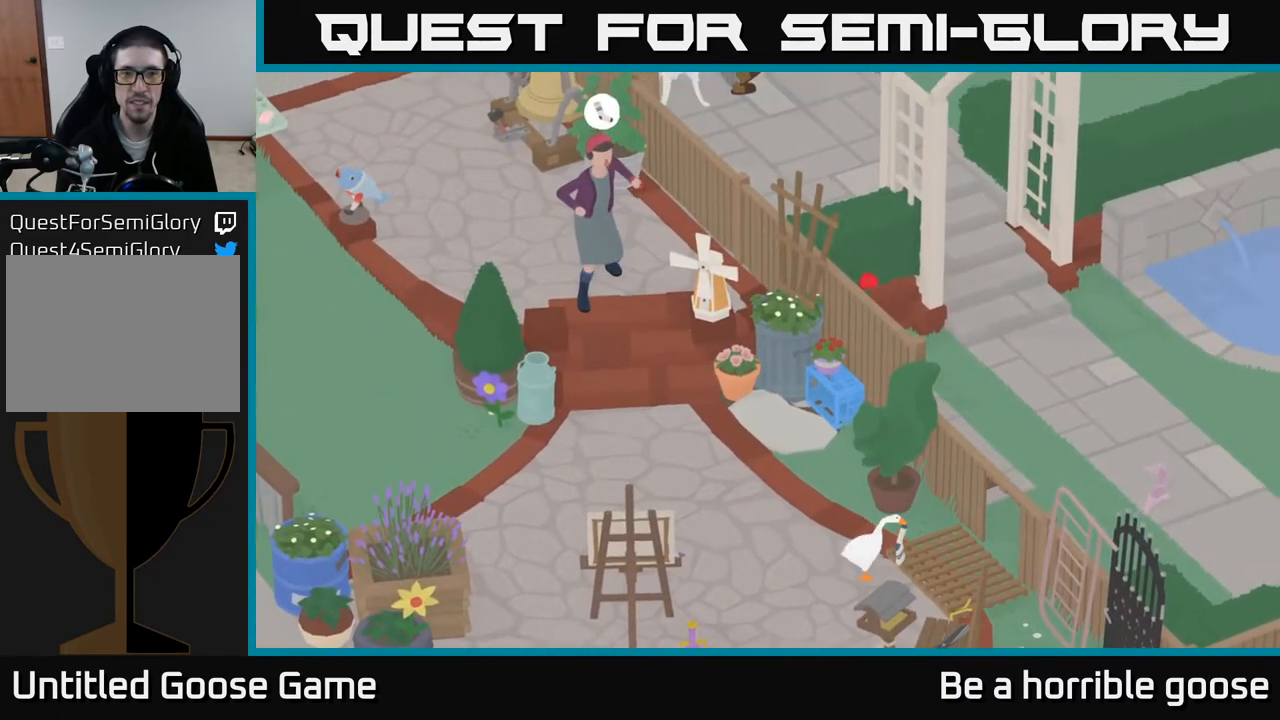
{"buttons": ["A"], "left_stick": "down-right", "right_stick": "center", "events": [[33, "left_stick", "down-right"]]}
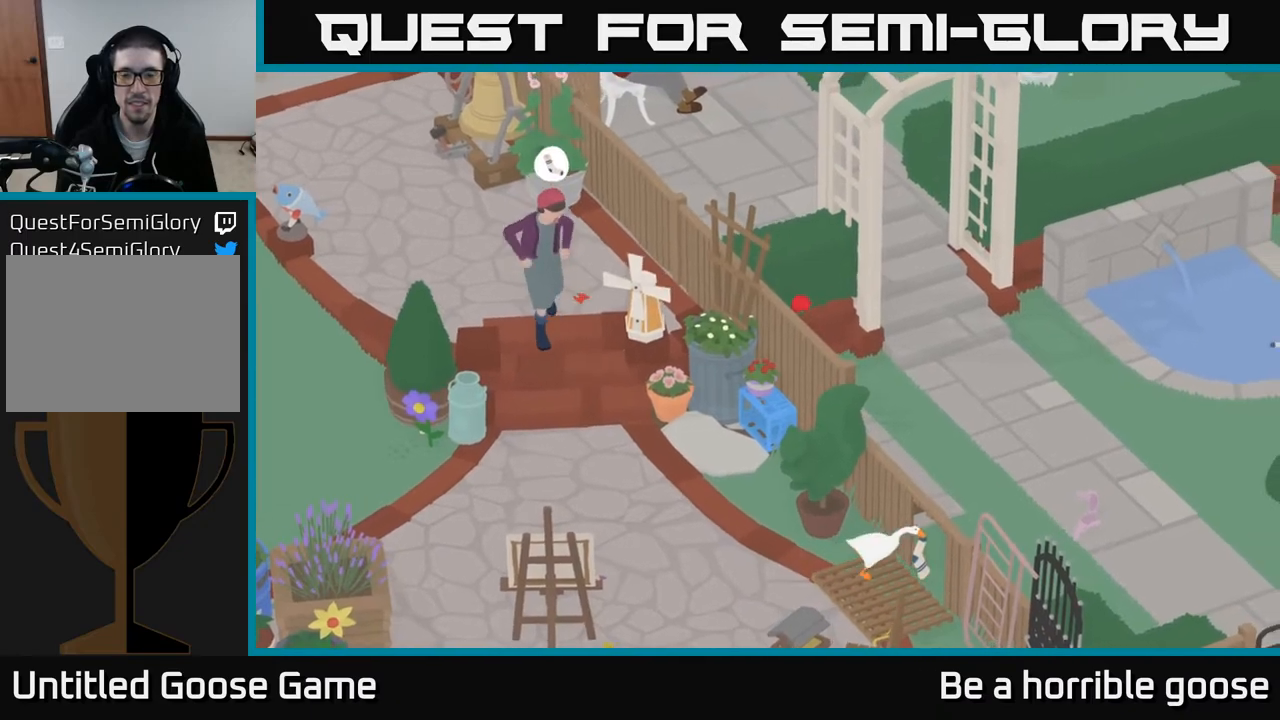
{"buttons": ["A"], "left_stick": "up-right", "right_stick": "center", "events": [[133, "left_stick", "right"], [350, "left_stick", "up-right"]]}
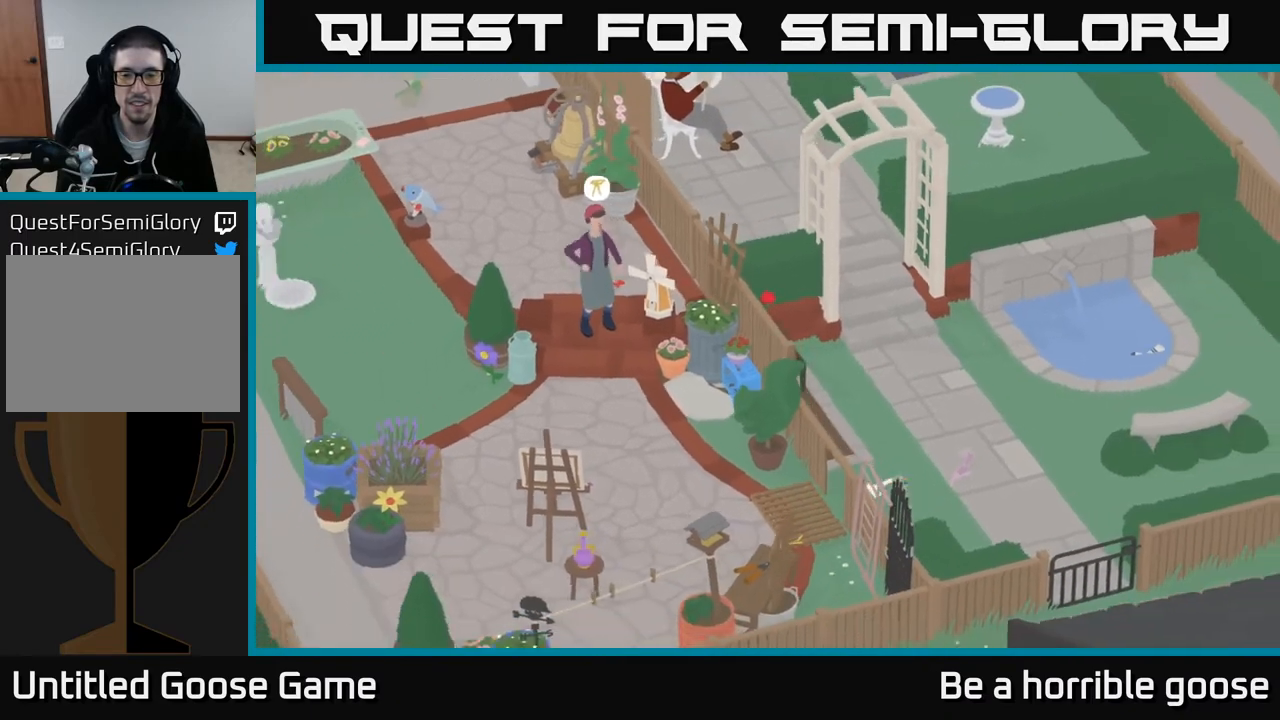
{"buttons": ["A"], "left_stick": "up-right", "right_stick": "center", "events": []}
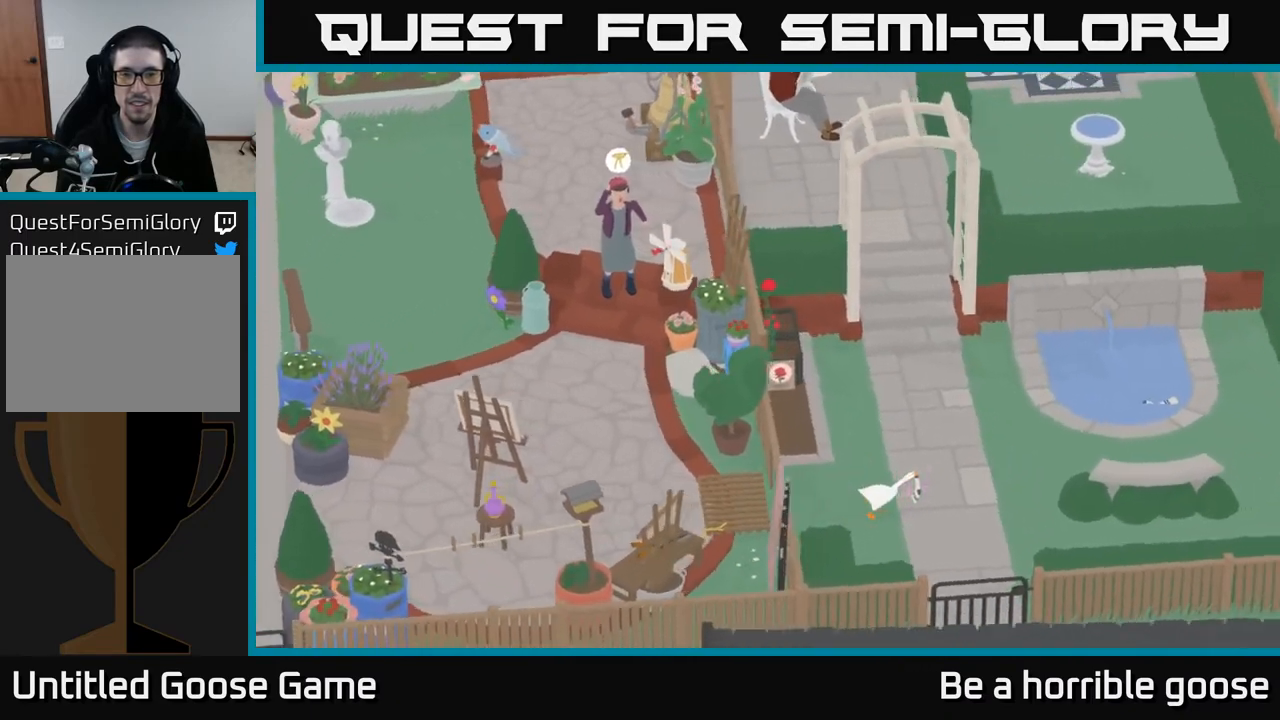
{"buttons": ["A"], "left_stick": "up-right", "right_stick": "center", "events": []}
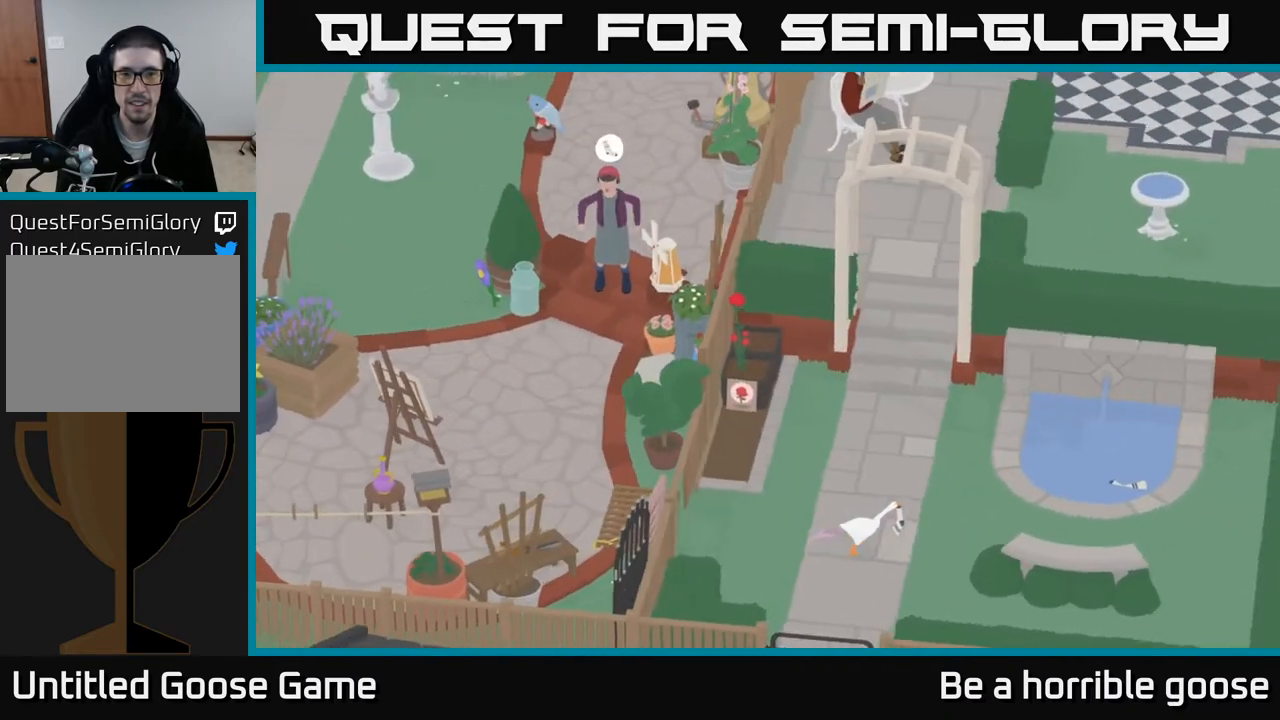
{"buttons": ["A"], "left_stick": "up-right", "right_stick": "center", "events": []}
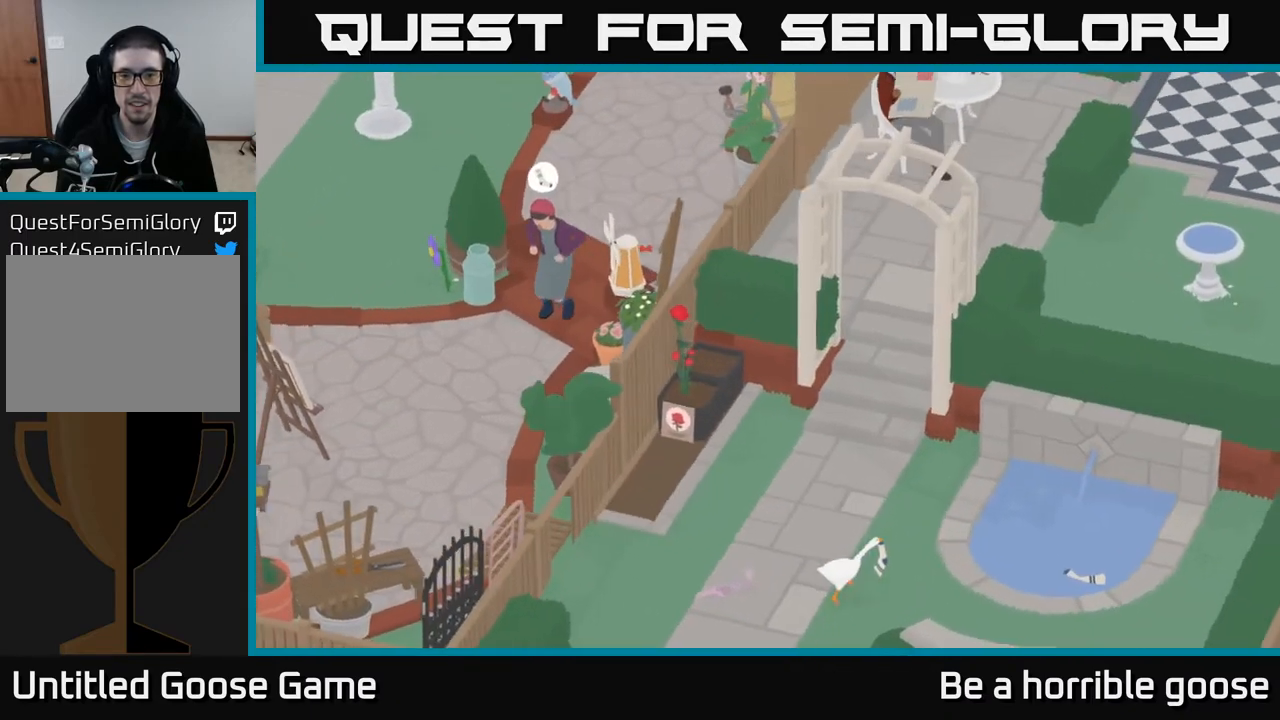
{"buttons": ["A"], "left_stick": "right", "right_stick": "center", "events": [[200, "left_stick", "right"]]}
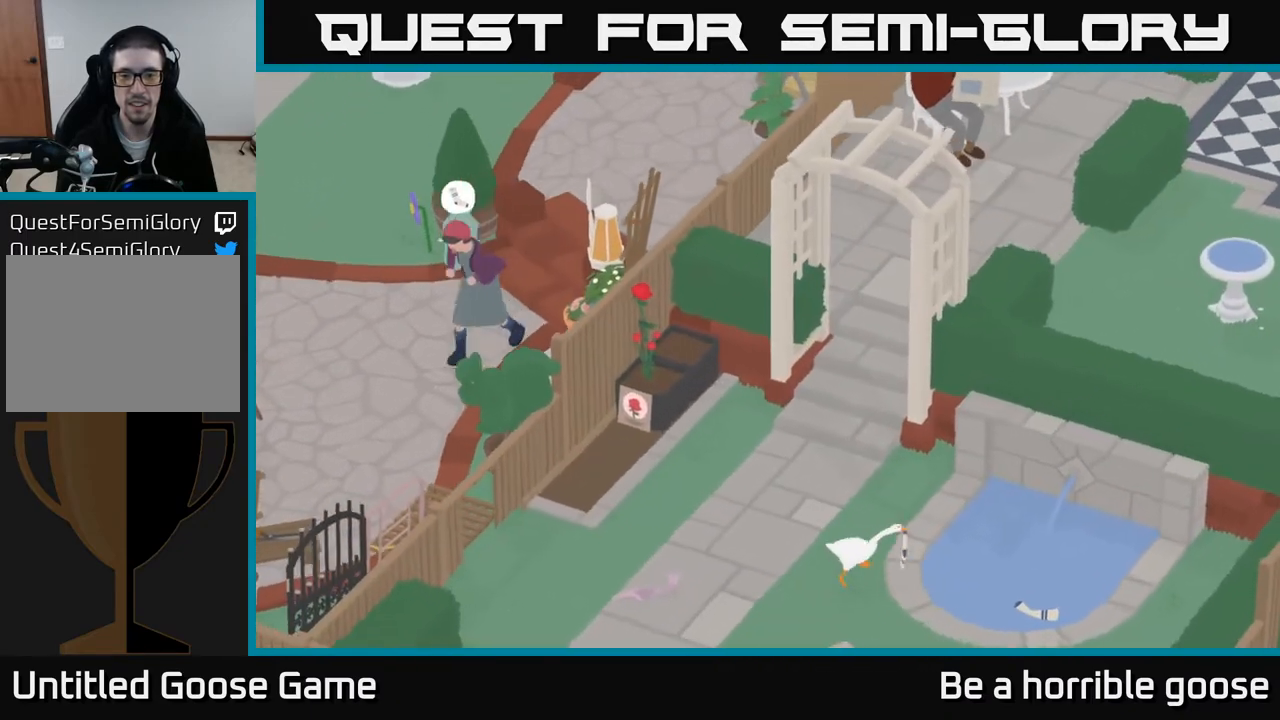
{"buttons": [], "left_stick": "left", "right_stick": "center", "events": [[50, "A", "up"], [200, "left_stick", "center"], [250, "B", "down"], [317, "left_stick", "left"], [333, "B", "up"]]}
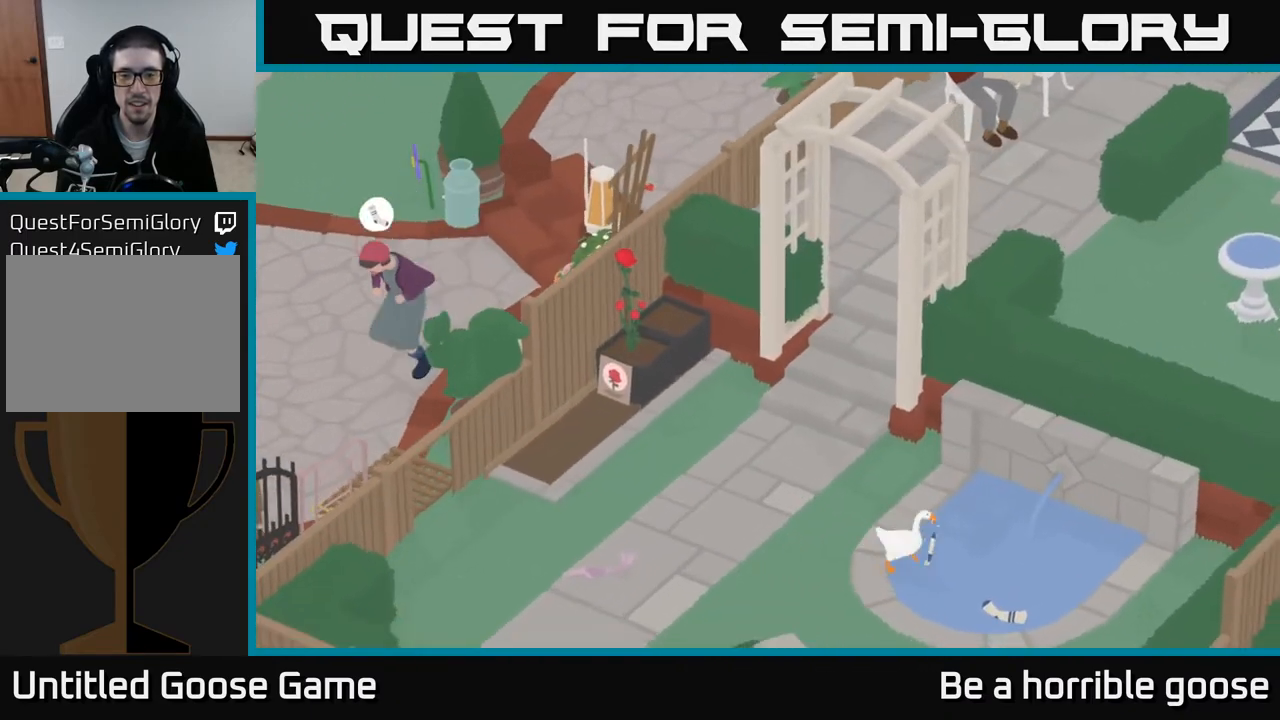
{"buttons": ["A"], "left_stick": "left", "right_stick": "center", "events": [[17, "A", "down"]]}
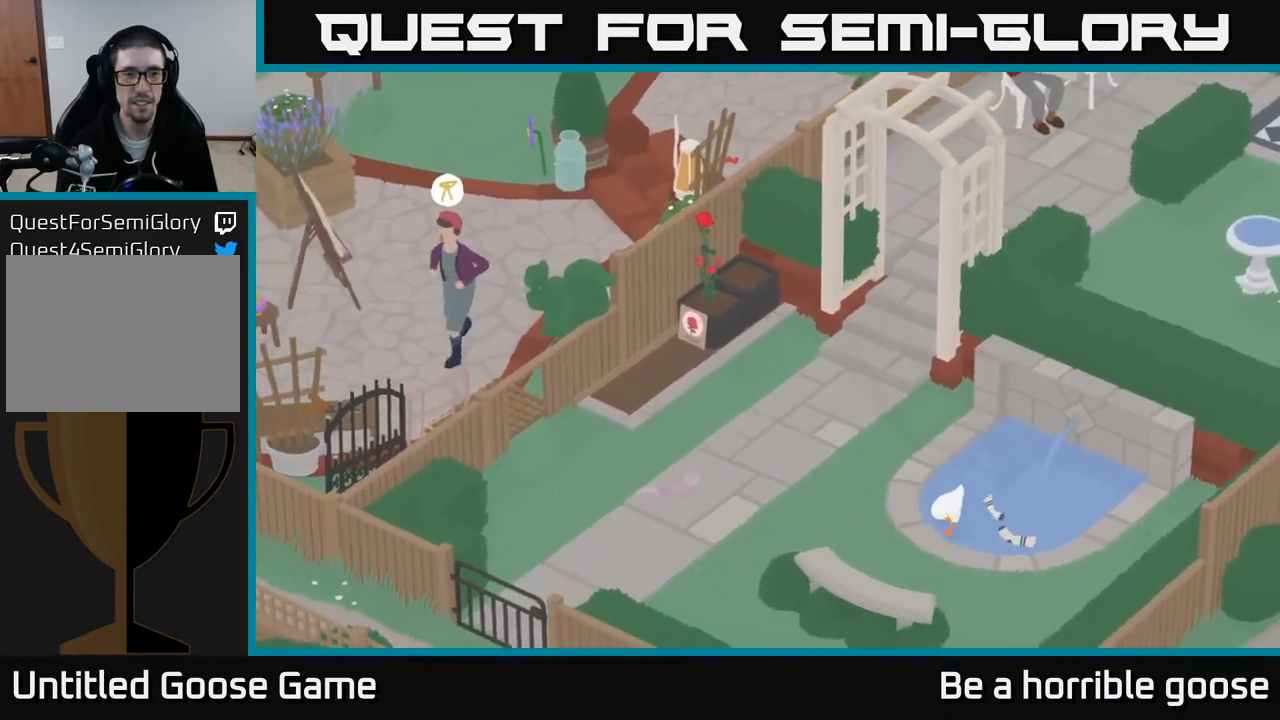
{"buttons": ["A"], "left_stick": "left", "right_stick": "center", "events": [[167, "A", "up"], [217, "A", "down"]]}
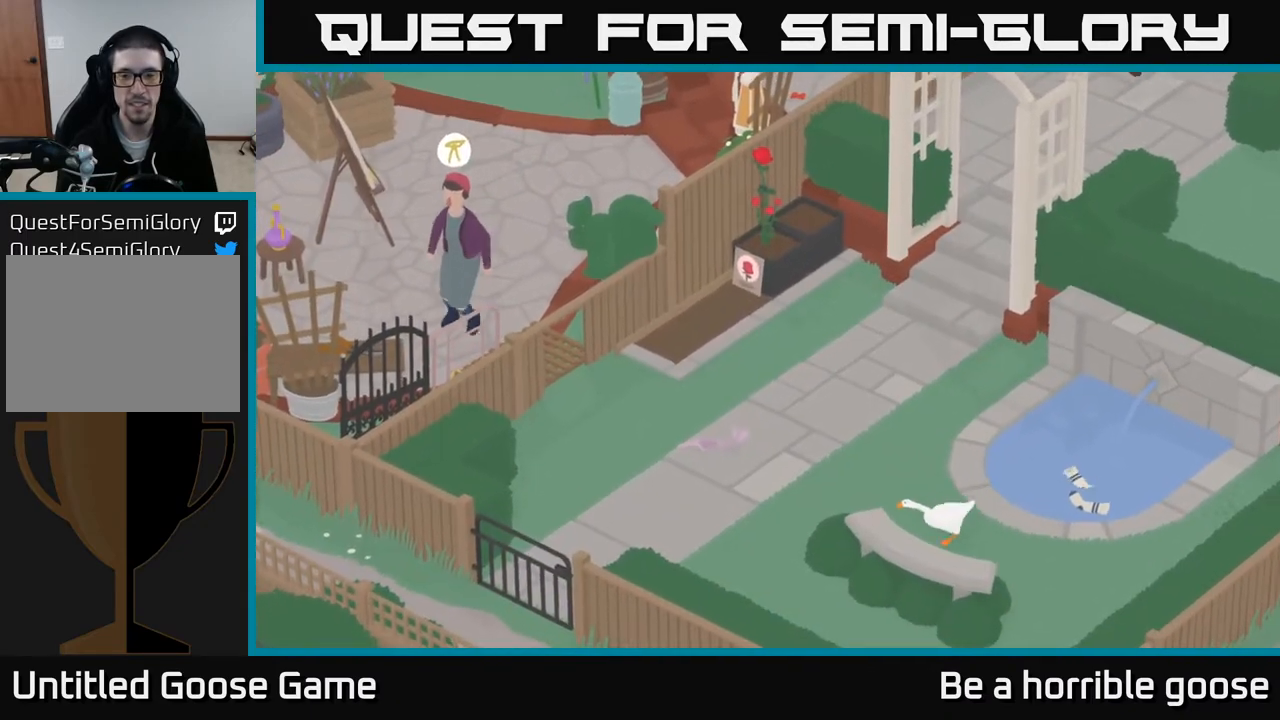
{"buttons": ["A"], "left_stick": "up-left", "right_stick": "center", "events": [[33, "left_stick", "up-left"], [250, "A", "up"], [283, "A", "down"]]}
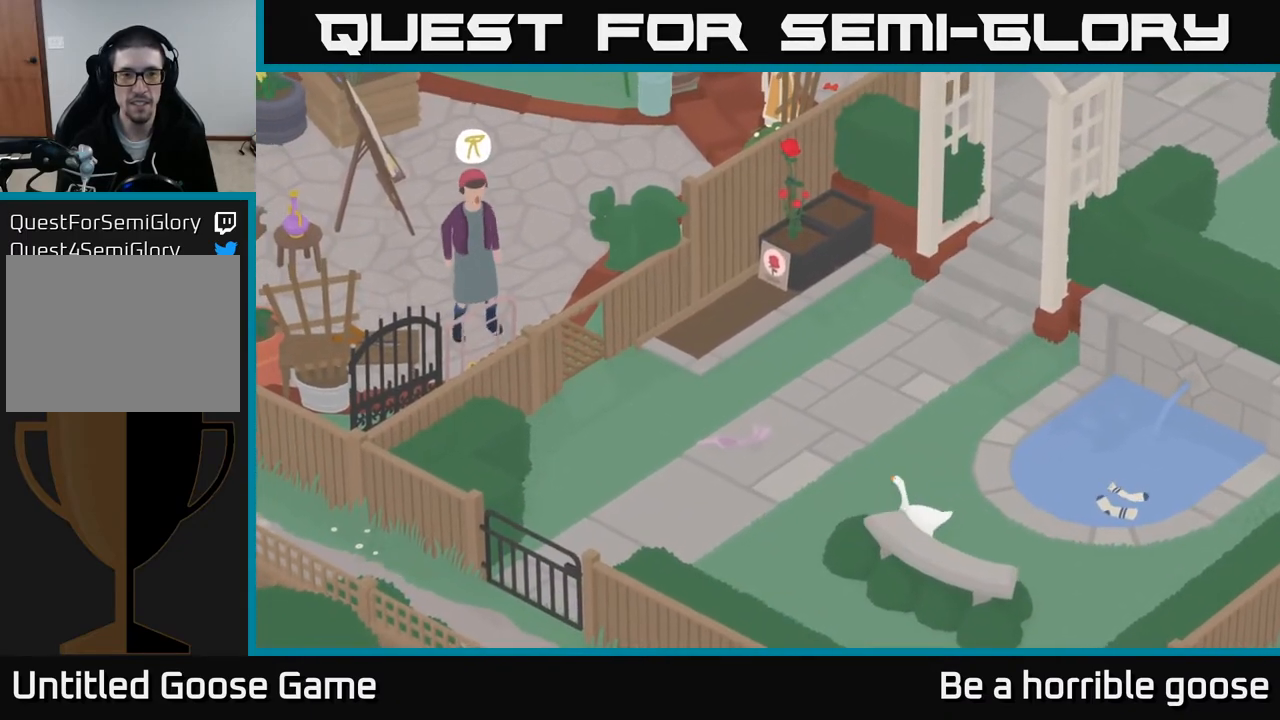
{"buttons": [], "left_stick": "up-left", "right_stick": "center", "events": [[300, "A", "up"]]}
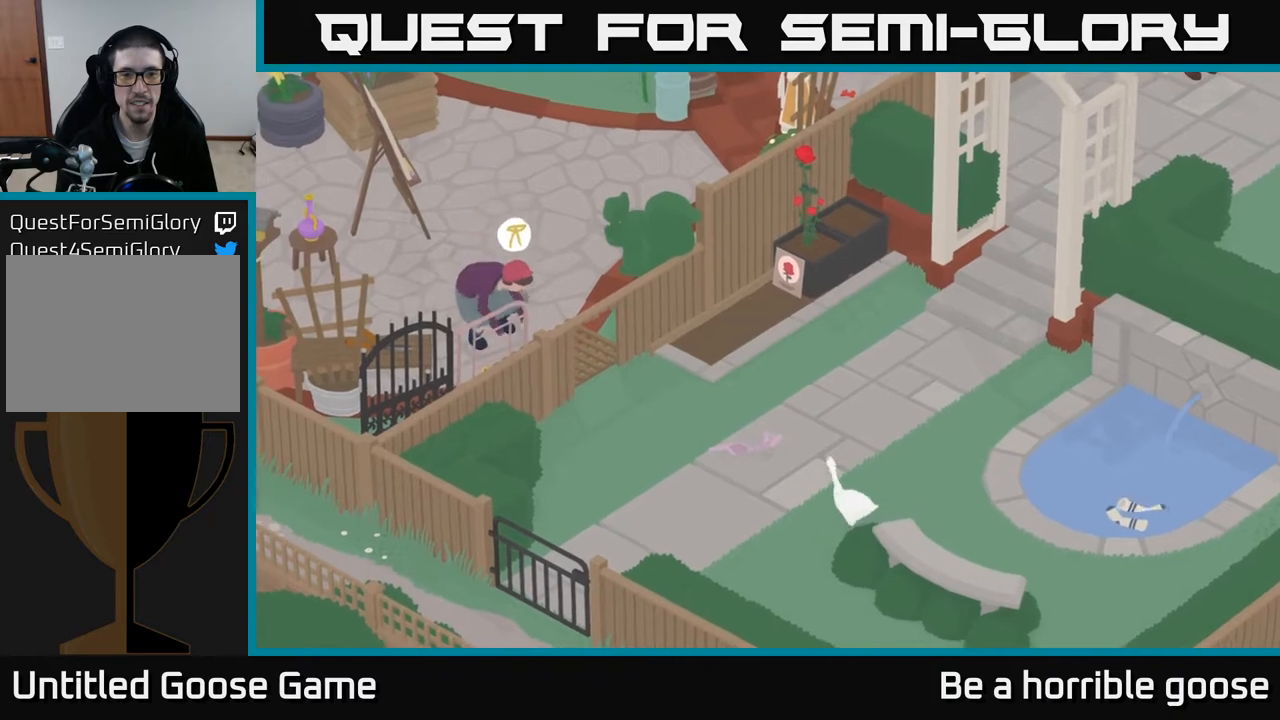
{"buttons": ["L2"], "left_stick": "up-left", "right_stick": "center", "events": [[267, "L2", "down"]]}
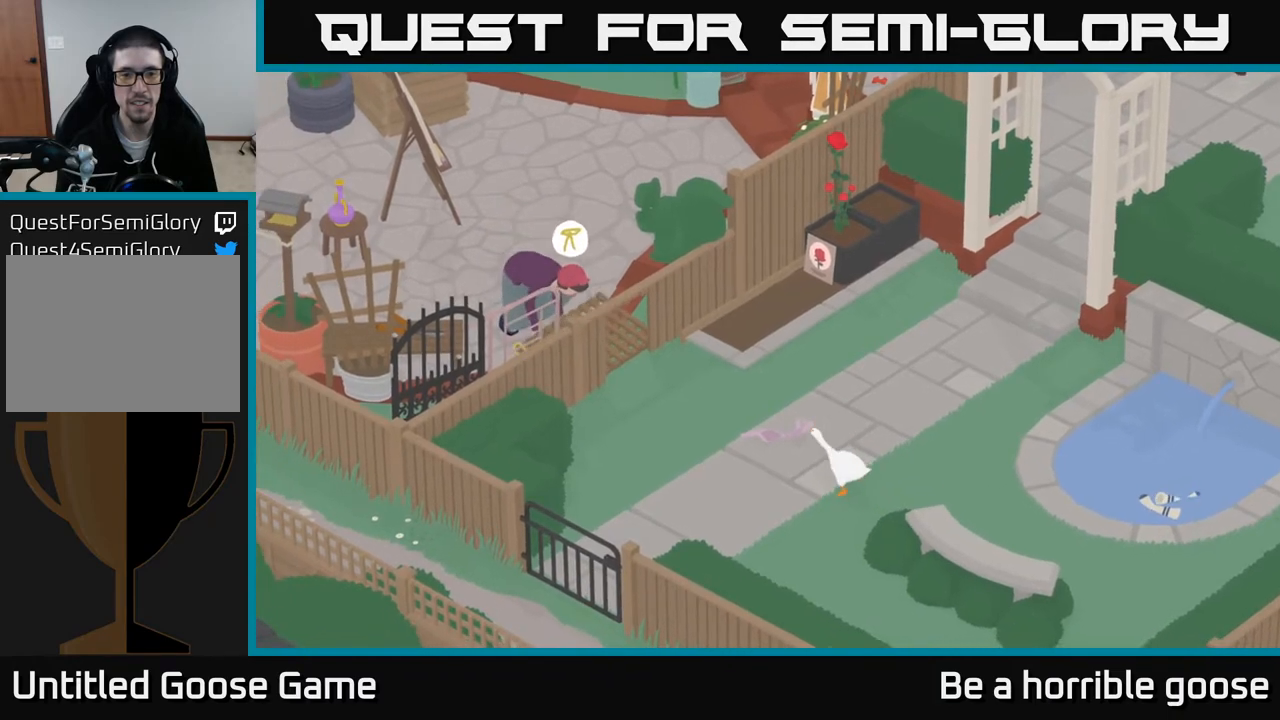
{"buttons": ["L2"], "left_stick": "up-left", "right_stick": "center", "events": [[133, "left_stick", "center"], [150, "B", "down"], [267, "B", "up"], [417, "left_stick", "up-left"]]}
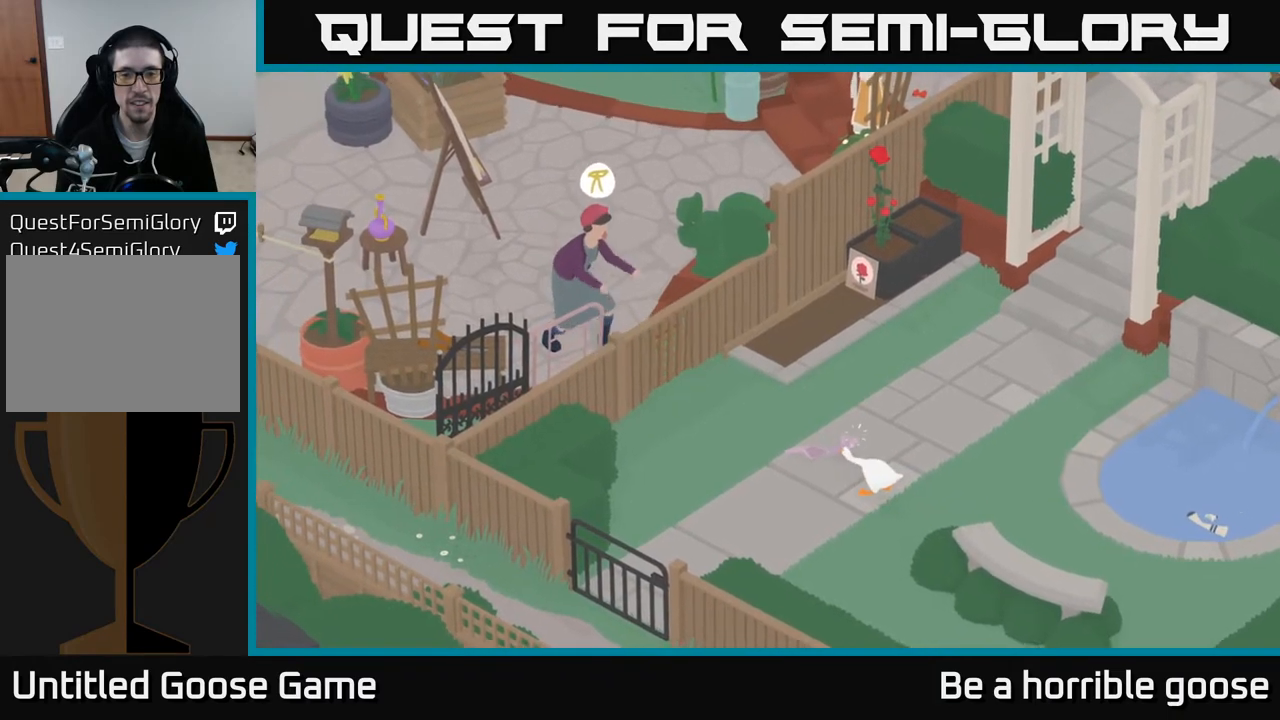
{"buttons": ["A"], "left_stick": "right", "right_stick": "center", "events": [[67, "B", "down"], [100, "left_stick", "center"], [167, "B", "up"], [267, "L2", "up"], [267, "left_stick", "right"], [350, "A", "down"]]}
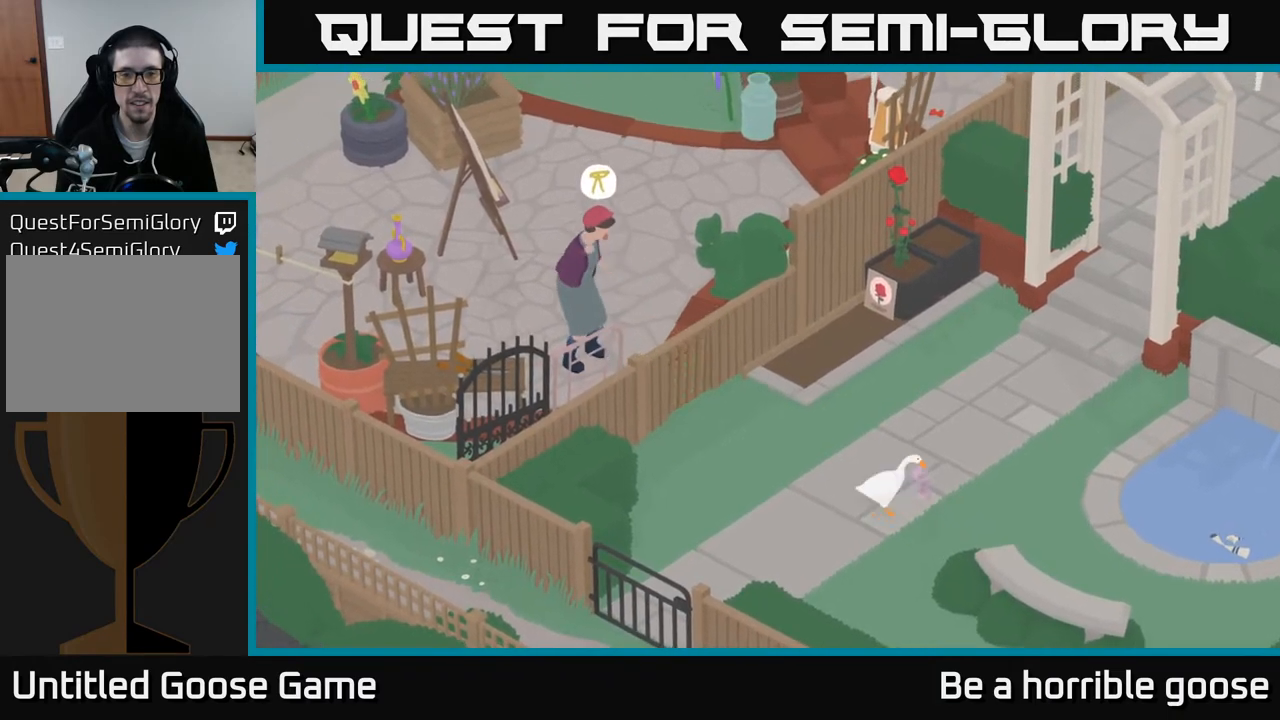
{"buttons": ["A"], "left_stick": "right", "right_stick": "center", "events": []}
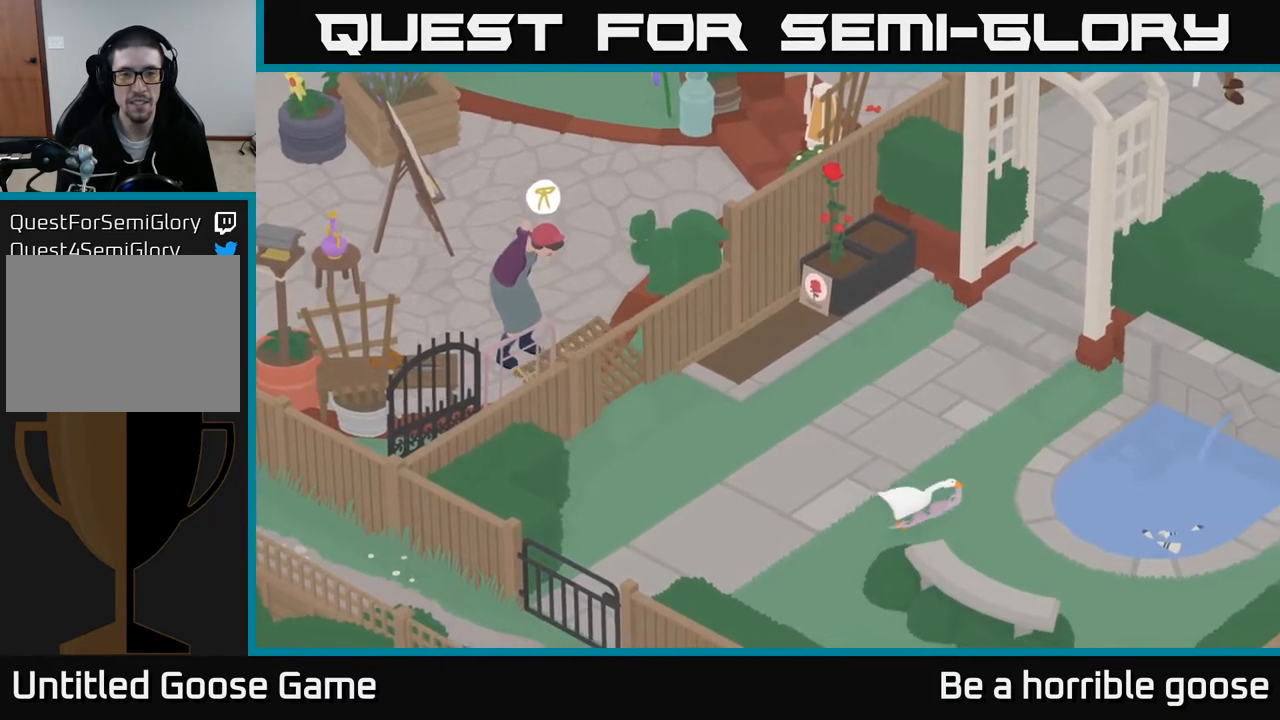
{"buttons": [], "left_stick": "right", "right_stick": "center", "events": [[417, "A", "up"]]}